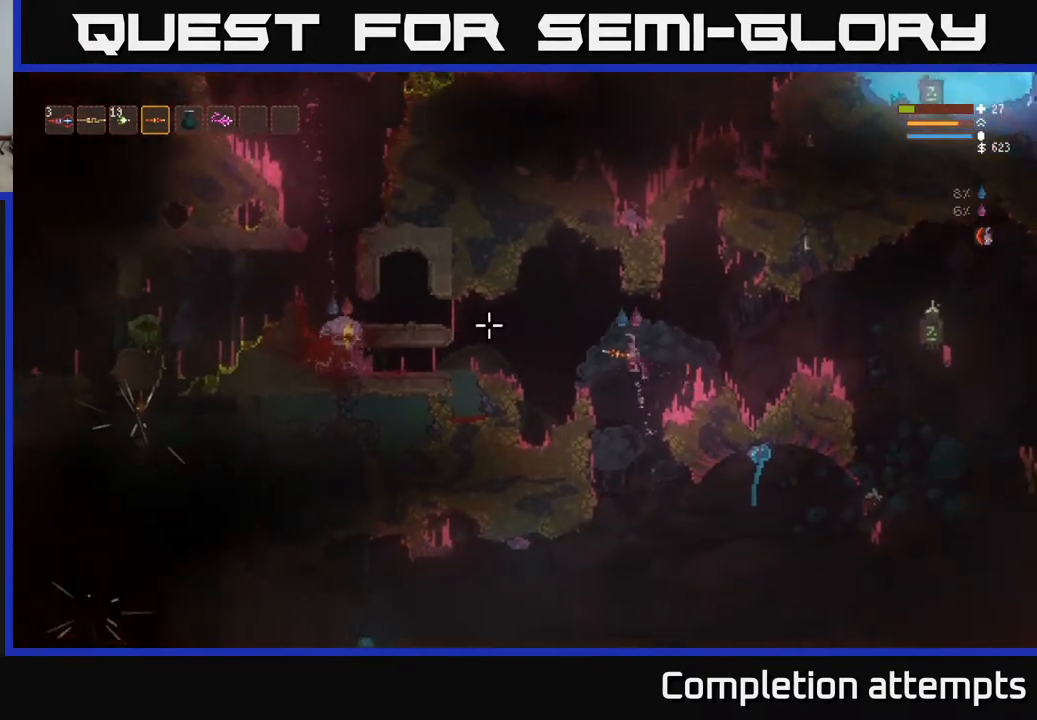
Gameplay with a controller (Xbox layout); each line is a JSON object with the inputs held at the frame after it. "events" lists button and stick changes between this image and that frame as [ms after this image, input, new state], when the widget could be followed in between.
{"buttons": [], "left_stick": "left", "right_stick": "left", "events": [[283, "L2", "down"], [433, "L2", "up"]]}
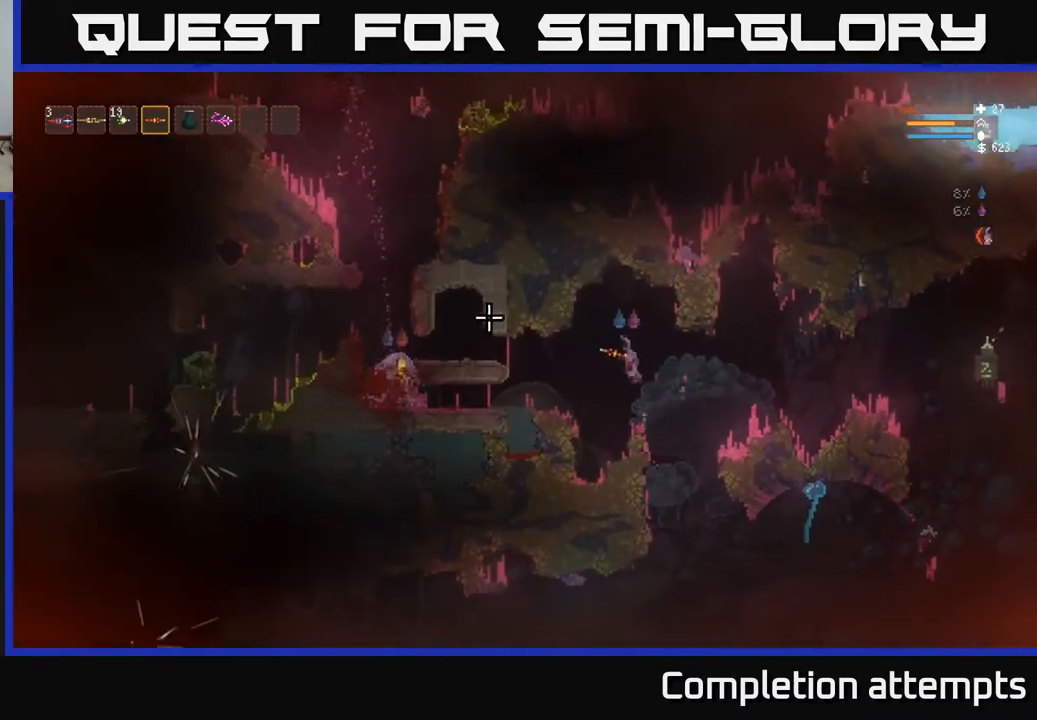
{"buttons": [], "left_stick": "center", "right_stick": "left", "events": [[233, "left_stick", "center"], [250, "L2", "down"], [317, "left_stick", "left"], [383, "L2", "up"], [433, "left_stick", "center"]]}
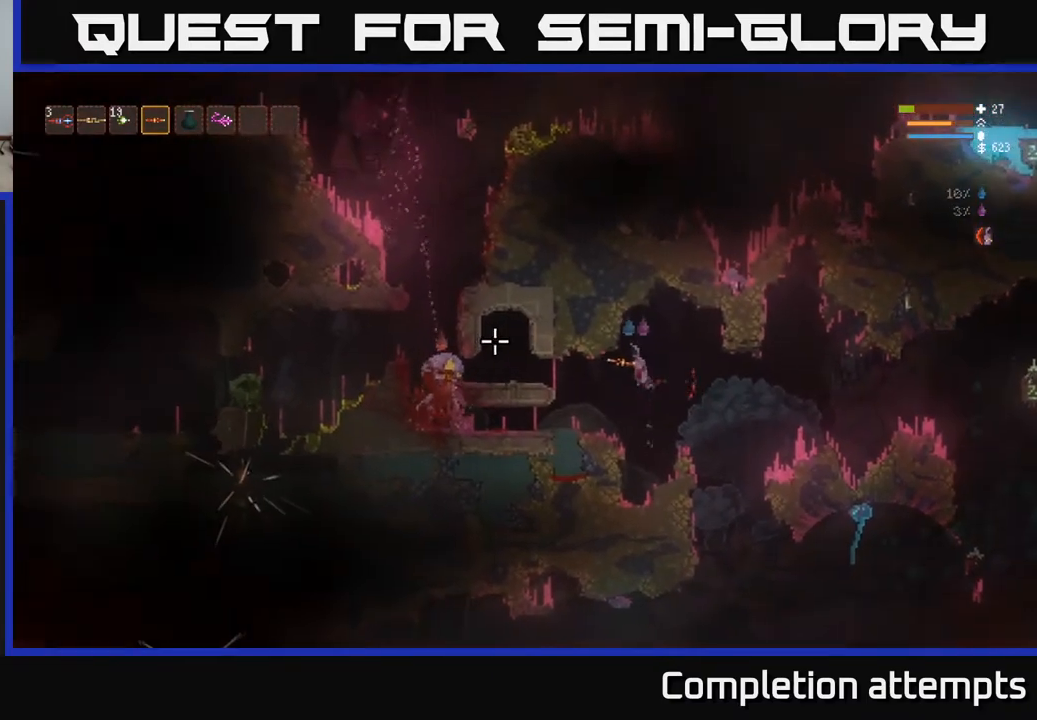
{"buttons": [], "left_stick": "center", "right_stick": "left", "events": [[300, "R2", "down"], [300, "left_stick", "right"], [417, "R2", "up"], [500, "left_stick", "center"]]}
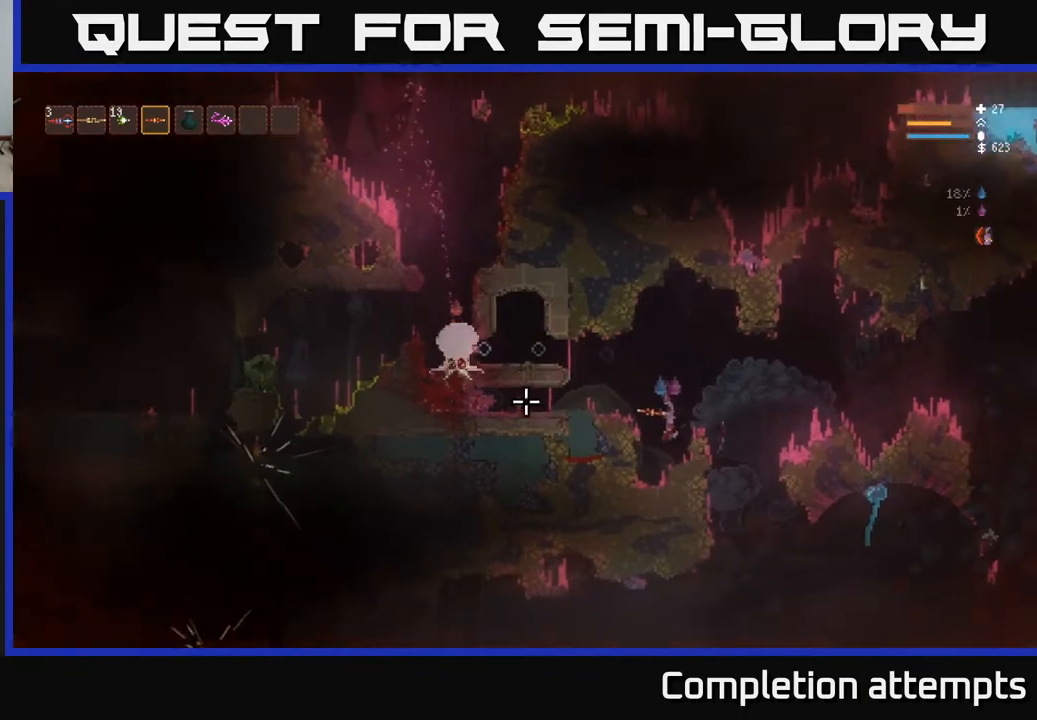
{"buttons": [], "left_stick": "center", "right_stick": "left", "events": [[50, "left_stick", "left"], [100, "L2", "down"], [167, "left_stick", "center"], [450, "L2", "up"]]}
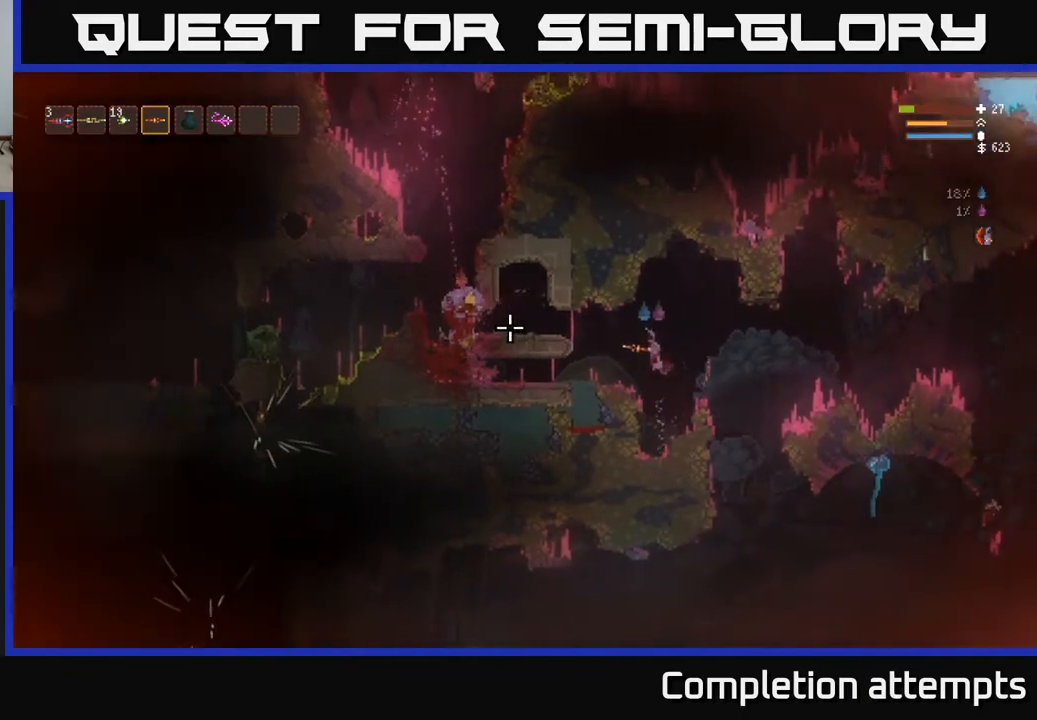
{"buttons": ["L2"], "left_stick": "right", "right_stick": "left", "events": [[150, "R2", "down"], [250, "R2", "up"], [333, "left_stick", "right"], [367, "L2", "down"]]}
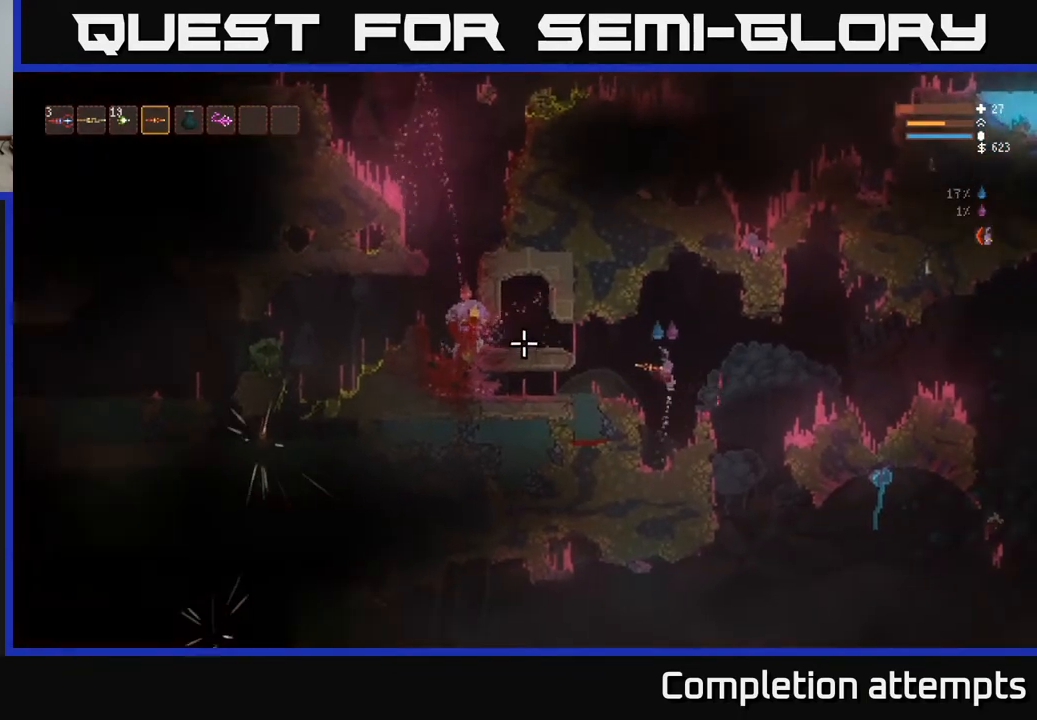
{"buttons": ["L2"], "left_stick": "right", "right_stick": "left", "events": [[17, "L2", "up"], [17, "left_stick", "center"], [167, "R2", "down"], [183, "left_stick", "right"], [300, "R2", "up"], [383, "L2", "down"]]}
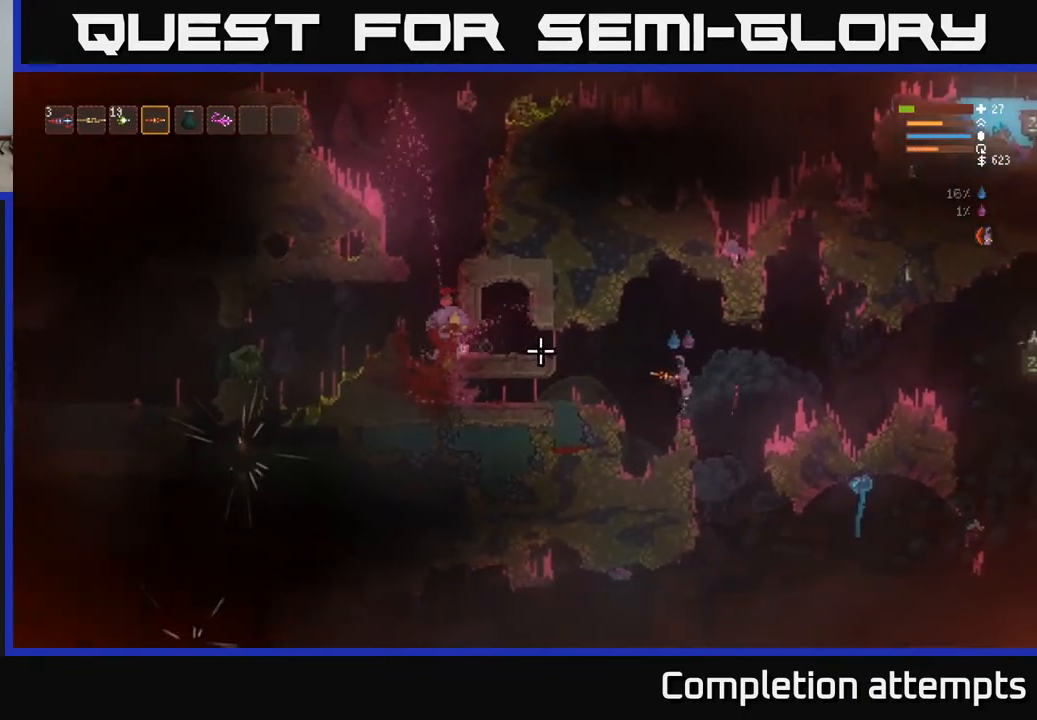
{"buttons": [], "left_stick": "right", "right_stick": "left", "events": [[100, "L2", "up"], [267, "L2", "down"], [350, "L2", "up"]]}
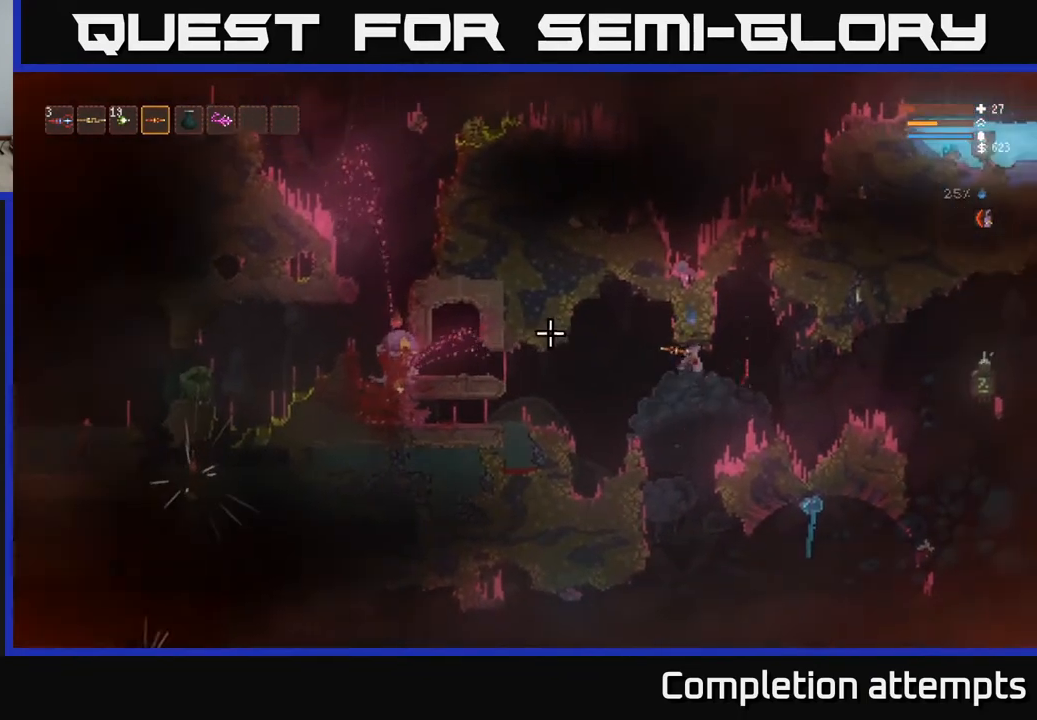
{"buttons": [], "left_stick": "center", "right_stick": "left", "events": [[83, "left_stick", "center"]]}
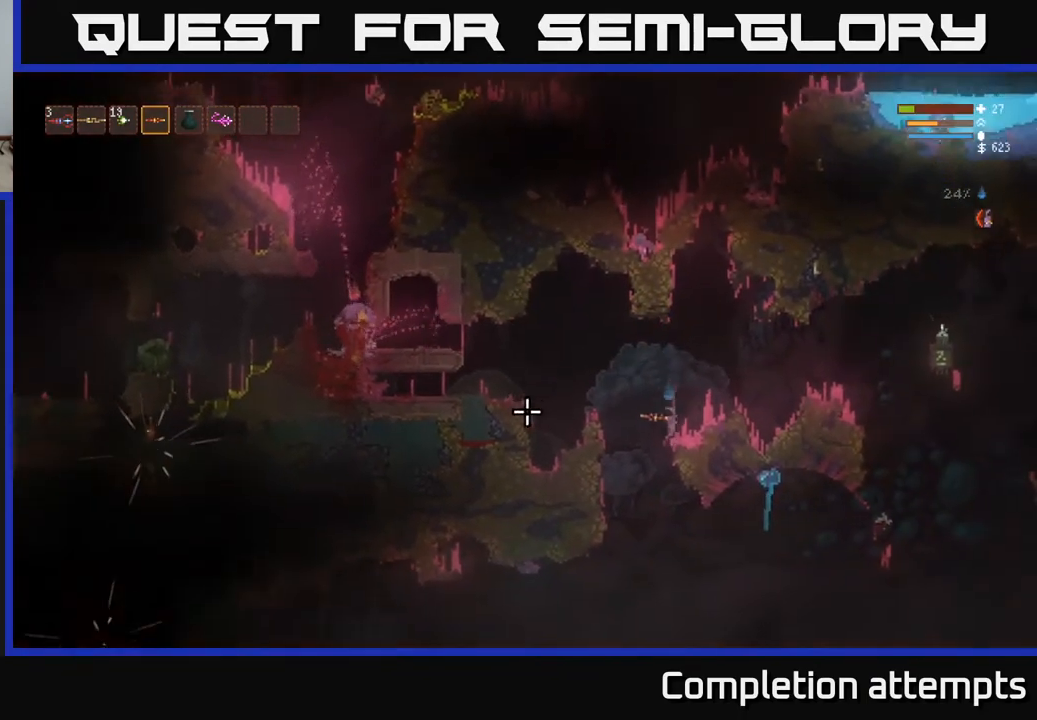
{"buttons": [], "left_stick": "left", "right_stick": "left", "events": [[17, "L2", "down"], [17, "left_stick", "left"], [183, "L2", "up"]]}
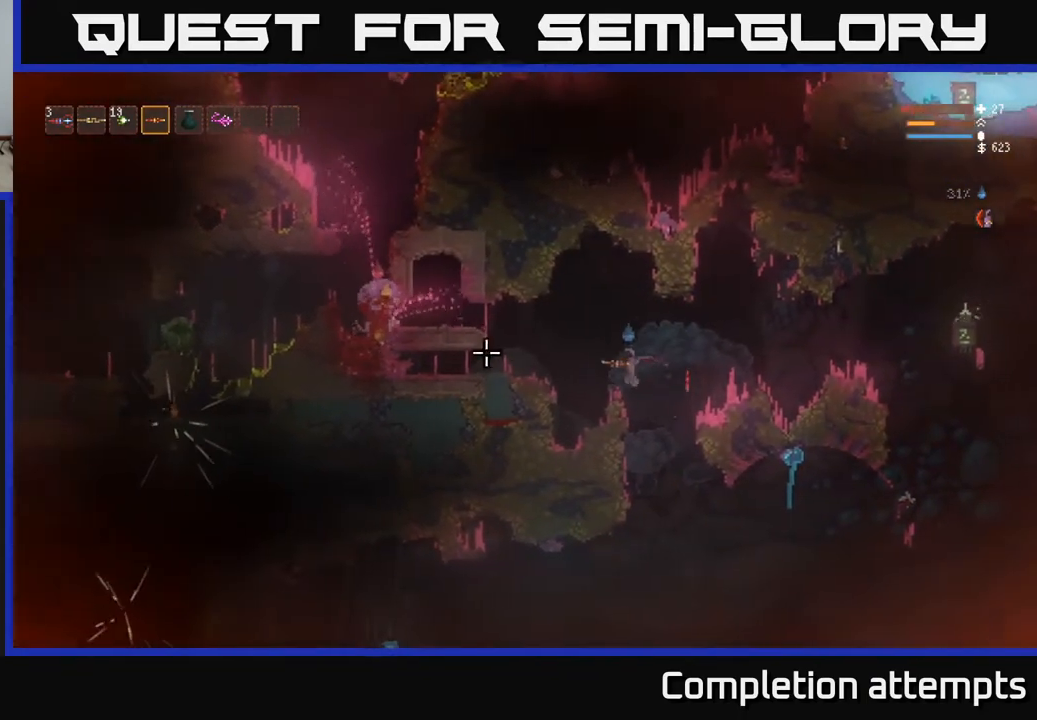
{"buttons": [], "left_stick": "center", "right_stick": "left", "events": [[350, "left_stick", "center"]]}
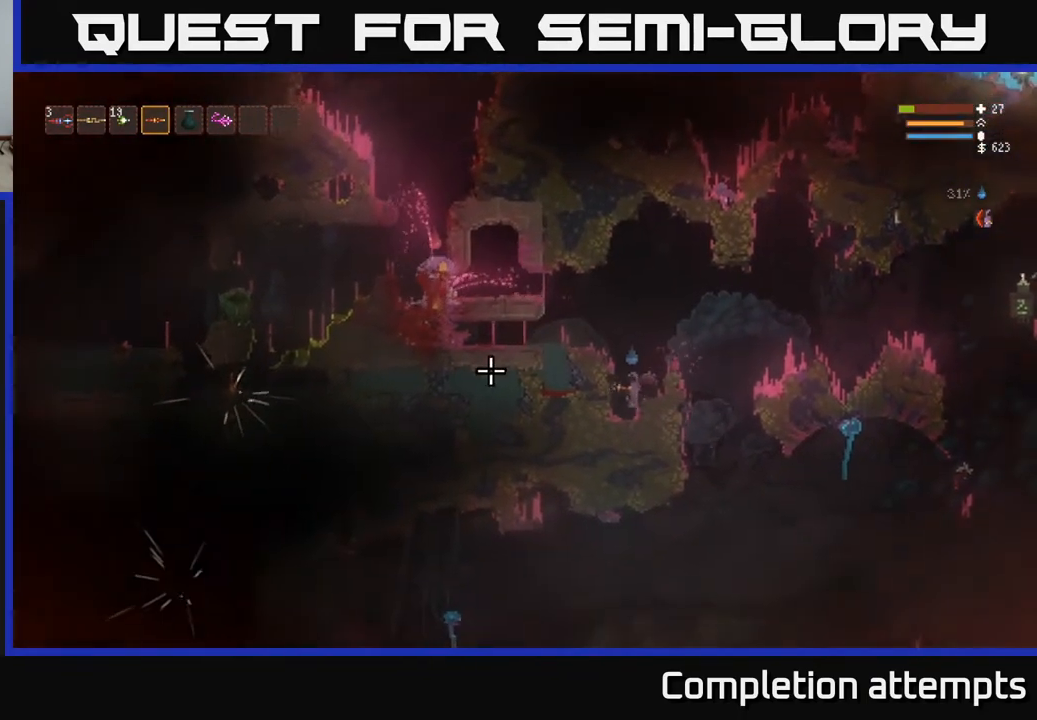
{"buttons": ["L2"], "left_stick": "center", "right_stick": "left", "events": [[233, "L2", "down"]]}
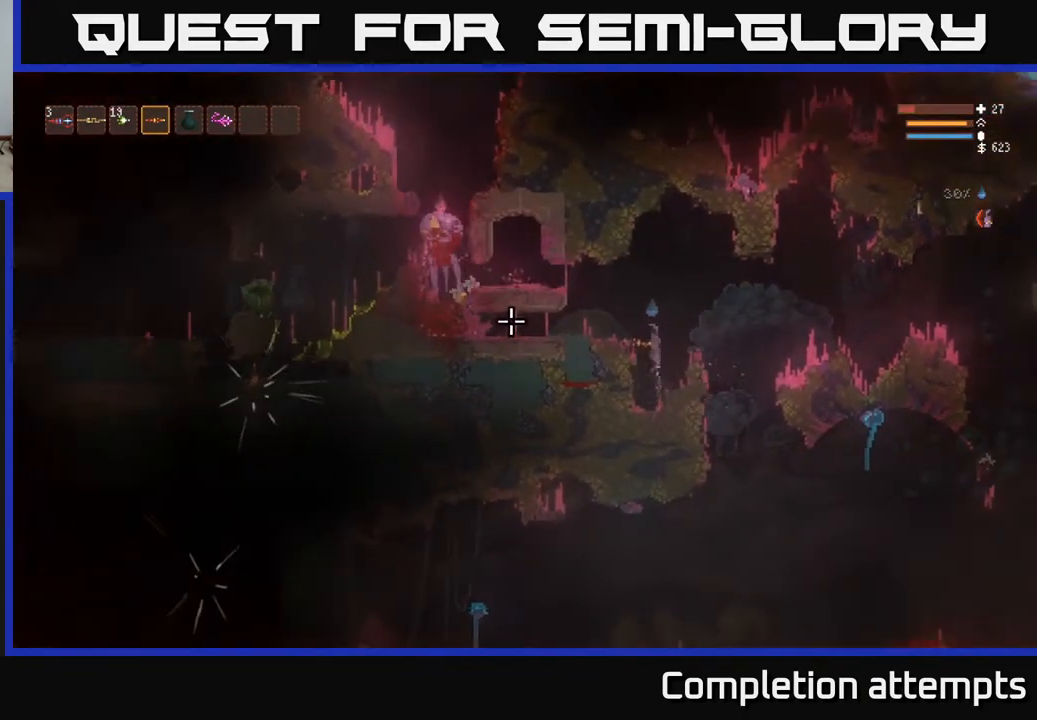
{"buttons": [], "left_stick": "center", "right_stick": "left", "events": [[150, "left_stick", "left"], [283, "left_stick", "center"], [317, "L2", "up"]]}
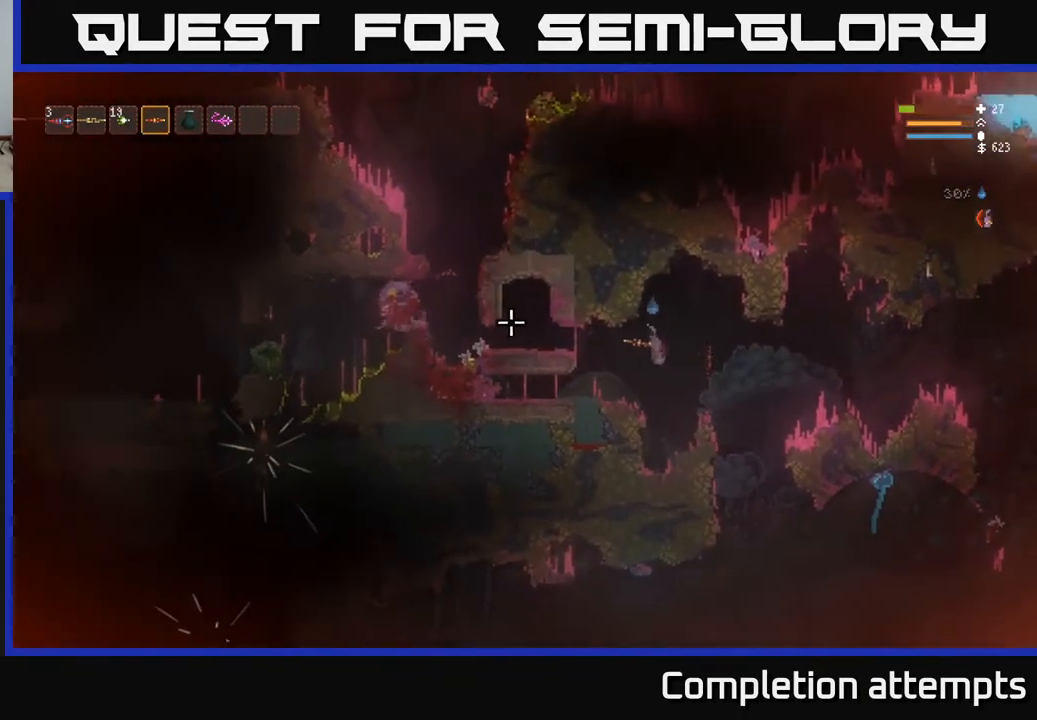
{"buttons": ["L2"], "left_stick": "left", "right_stick": "left", "events": [[117, "left_stick", "left"], [383, "L2", "down"]]}
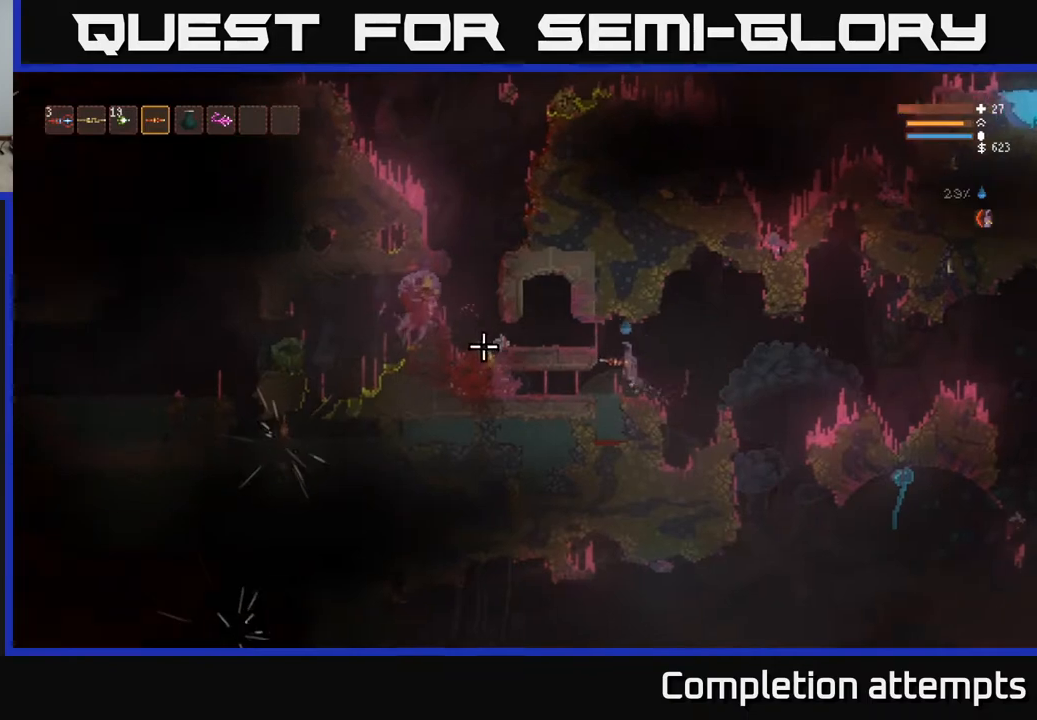
{"buttons": [], "left_stick": "right", "right_stick": "left", "events": [[50, "L2", "up"], [217, "R2", "down"], [217, "left_stick", "right"], [300, "R2", "up"]]}
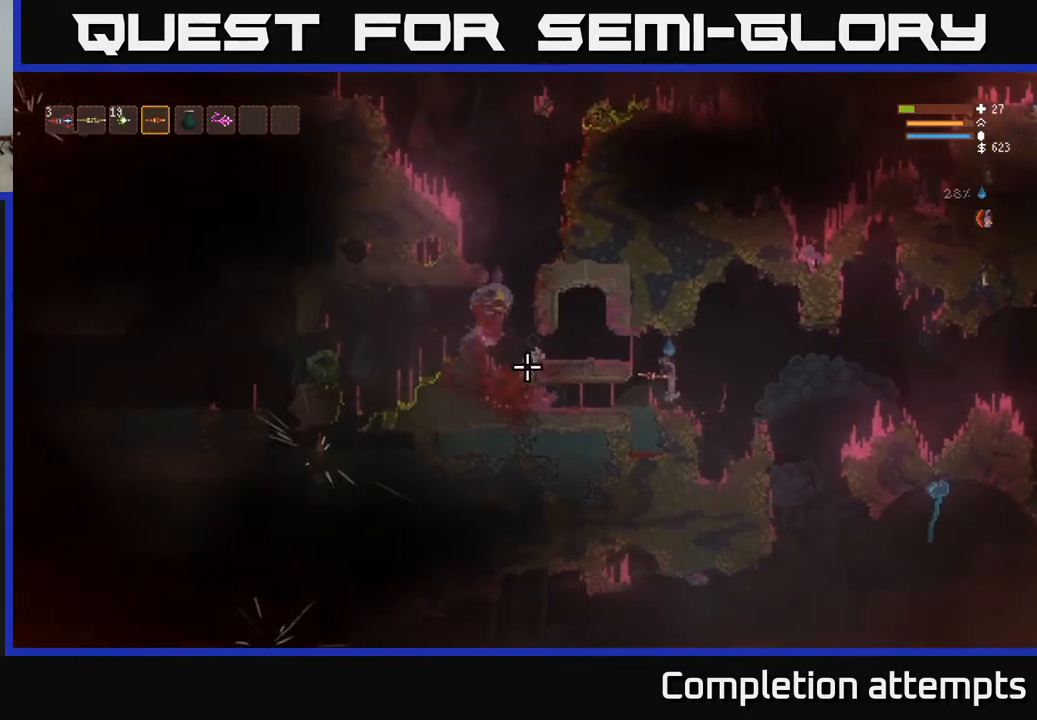
{"buttons": [], "left_stick": "center", "right_stick": "left", "events": [[183, "left_stick", "center"], [250, "left_stick", "left"], [350, "left_stick", "center"]]}
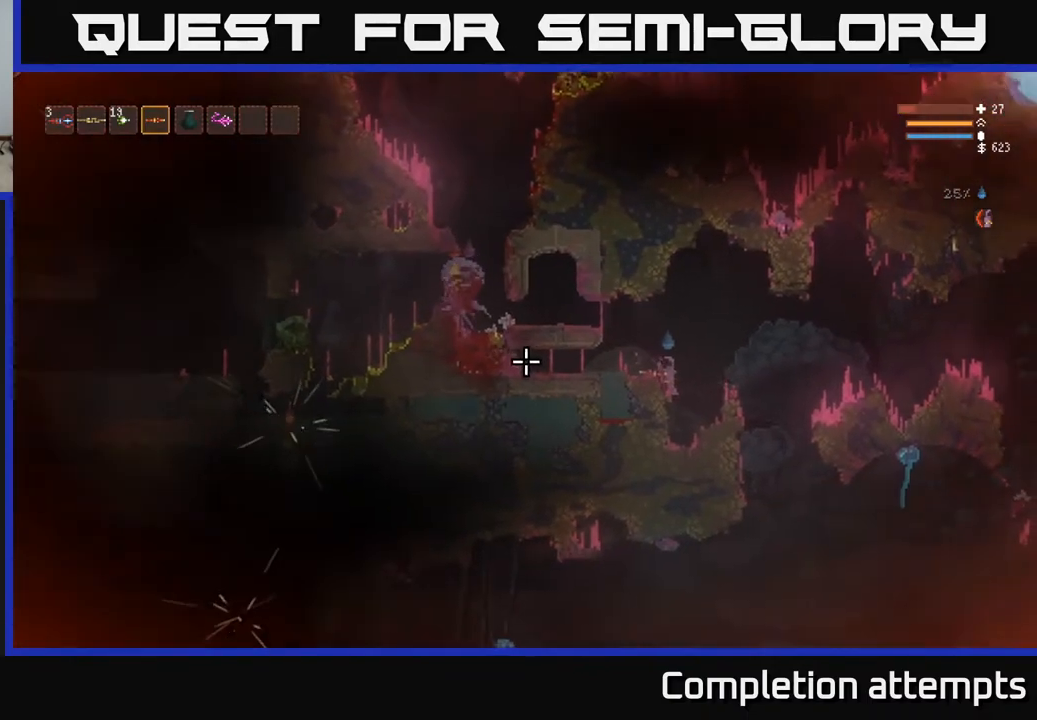
{"buttons": [], "left_stick": "center", "right_stick": "left", "events": [[233, "L2", "down"], [283, "left_stick", "left"], [450, "L2", "up"], [500, "left_stick", "center"]]}
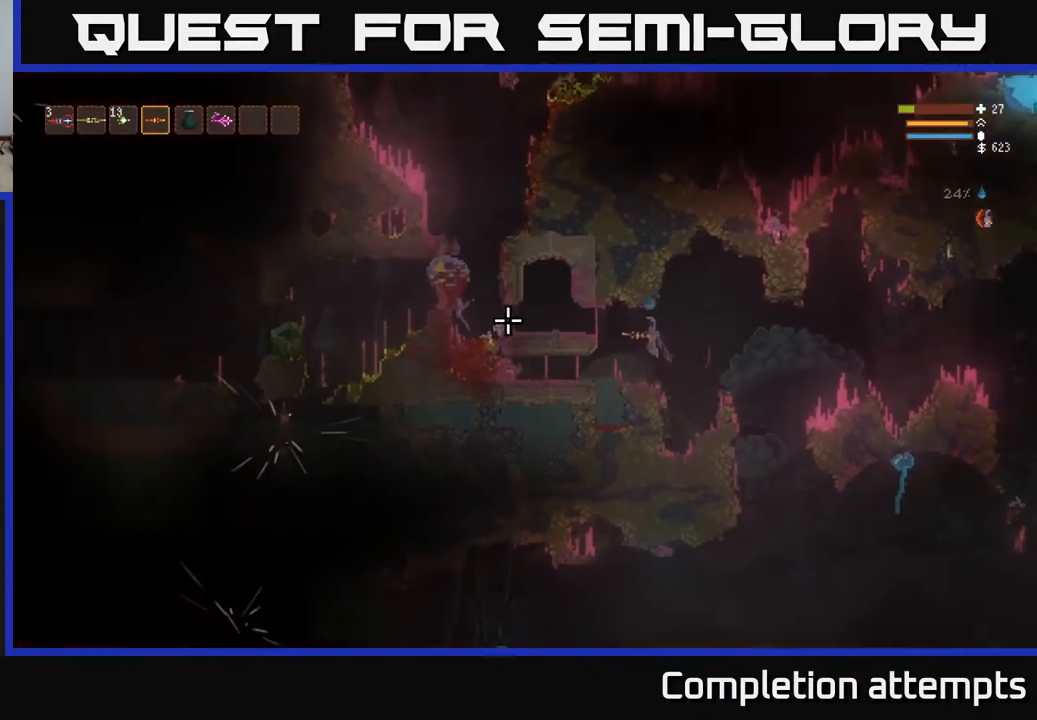
{"buttons": [], "left_stick": "center", "right_stick": "left", "events": [[83, "R2", "down"], [117, "left_stick", "right"], [217, "R2", "up"], [317, "left_stick", "left"], [450, "left_stick", "center"]]}
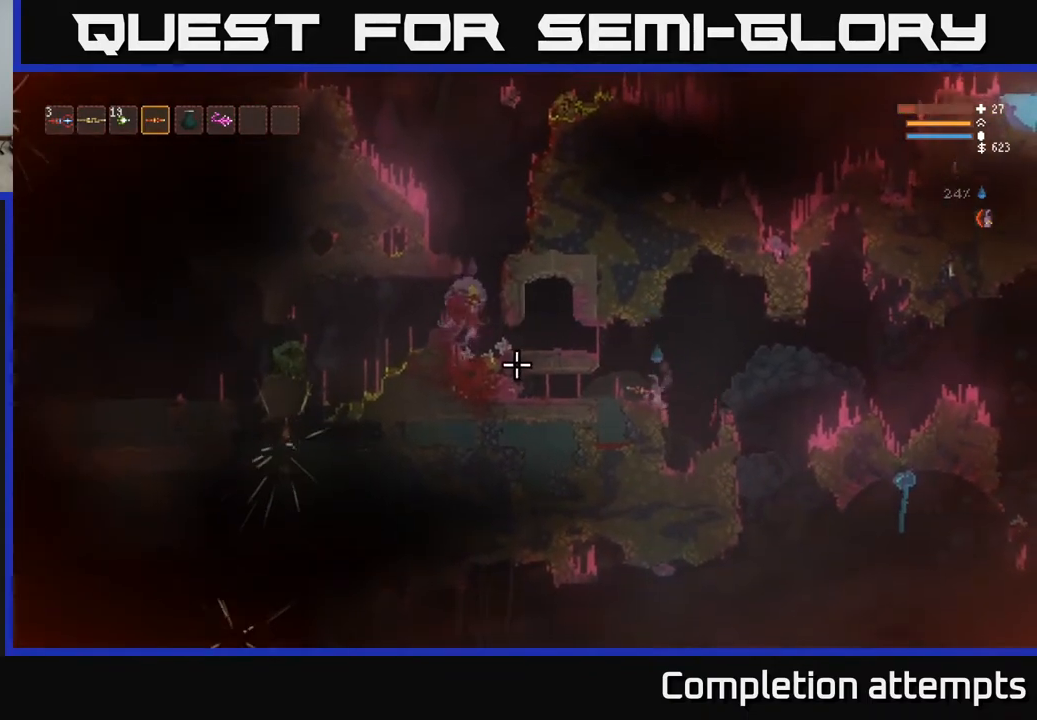
{"buttons": ["R2"], "left_stick": "right", "right_stick": "left", "events": [[300, "L2", "down"], [300, "left_stick", "left"], [433, "L2", "up"], [483, "R2", "down"], [483, "left_stick", "right"]]}
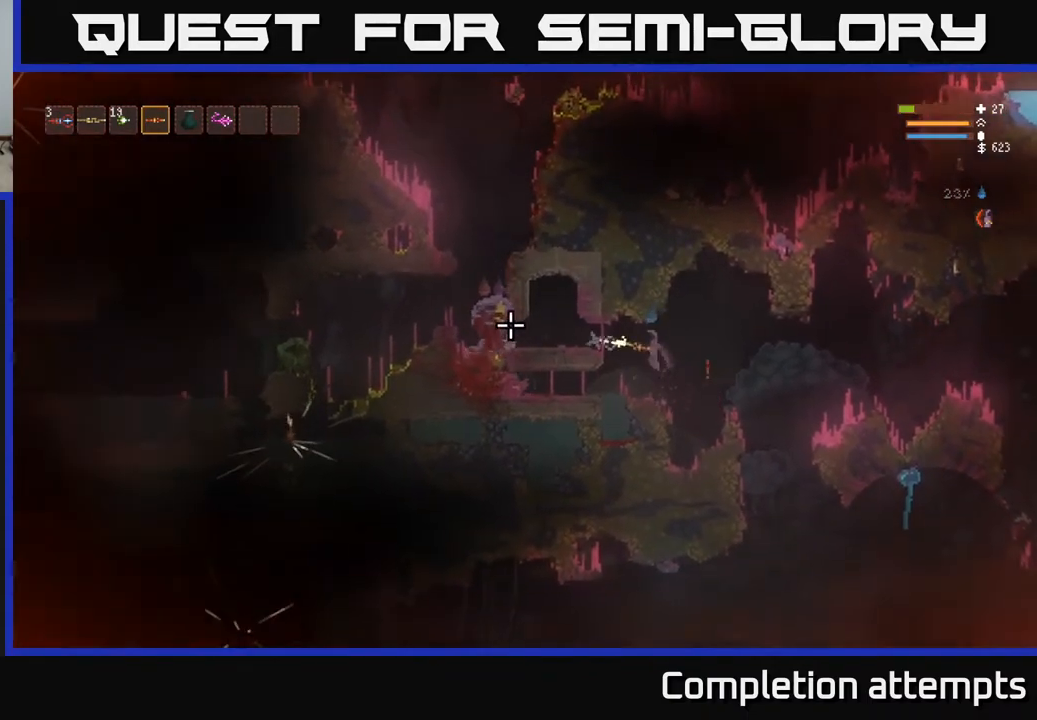
{"buttons": [], "left_stick": "center", "right_stick": "left", "events": [[83, "R2", "up"], [150, "left_stick", "center"]]}
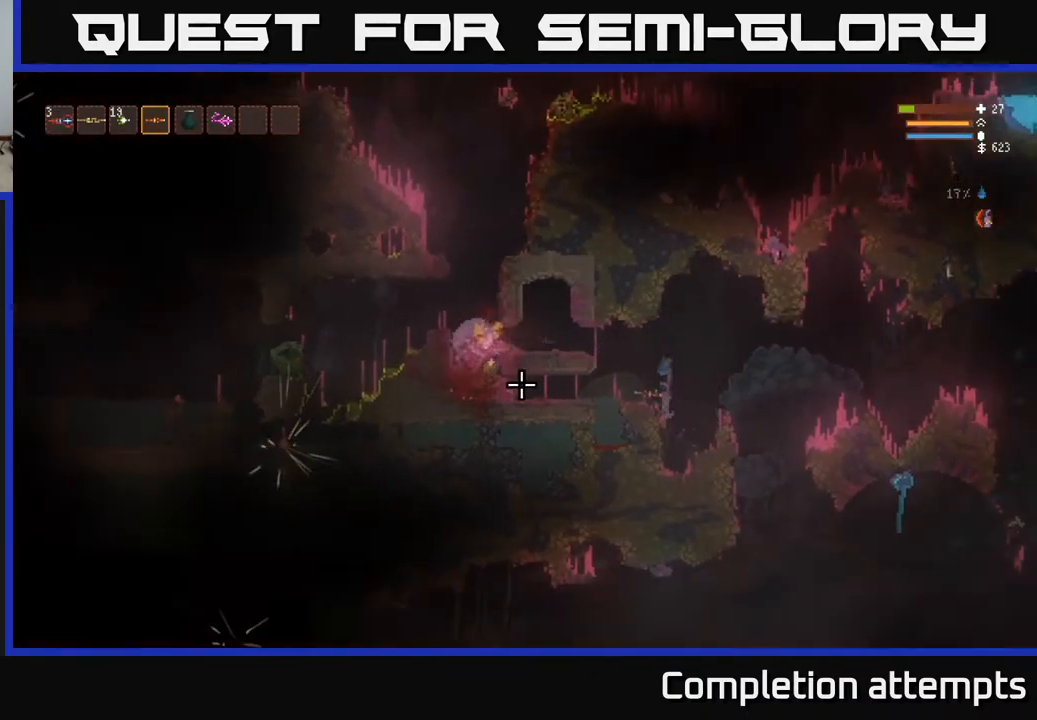
{"buttons": [], "left_stick": "left", "right_stick": "left", "events": [[117, "left_stick", "left"], [150, "L2", "down"], [383, "L2", "up"]]}
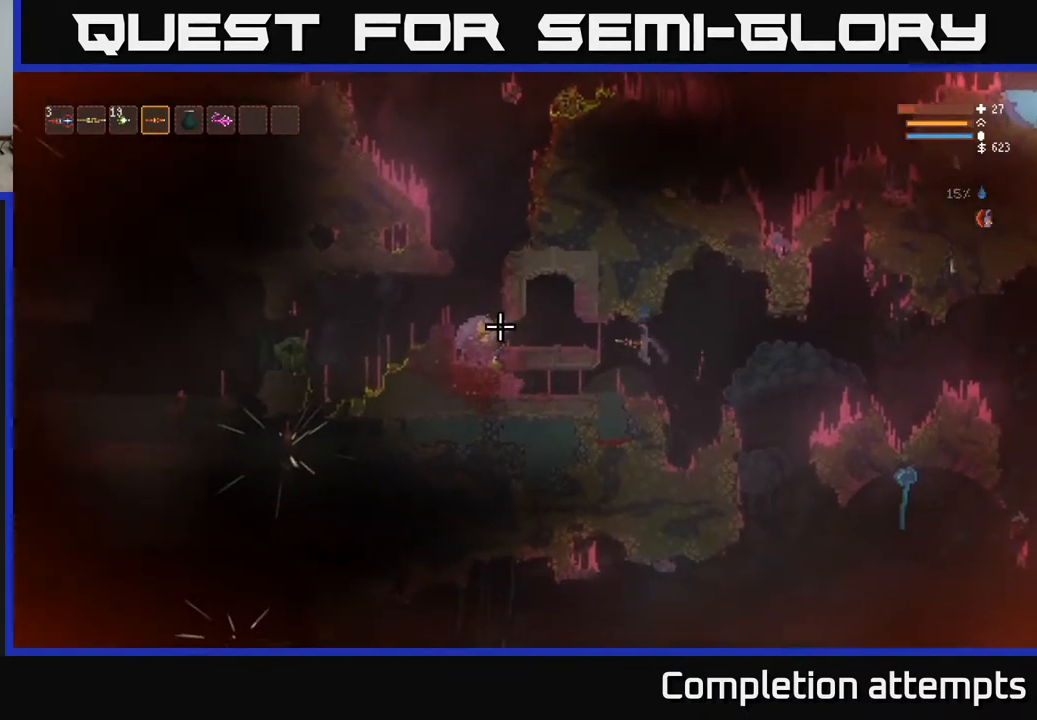
{"buttons": [], "left_stick": "left", "right_stick": "left", "events": [[133, "L2", "down"], [250, "L2", "up"]]}
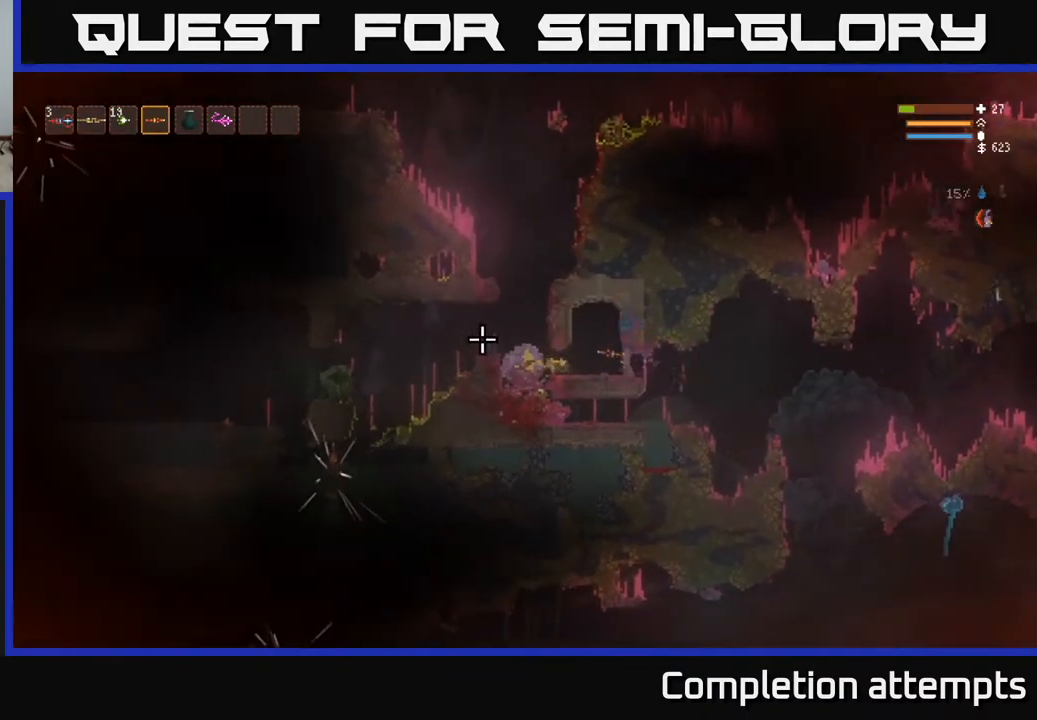
{"buttons": [], "left_stick": "left", "right_stick": "left", "events": []}
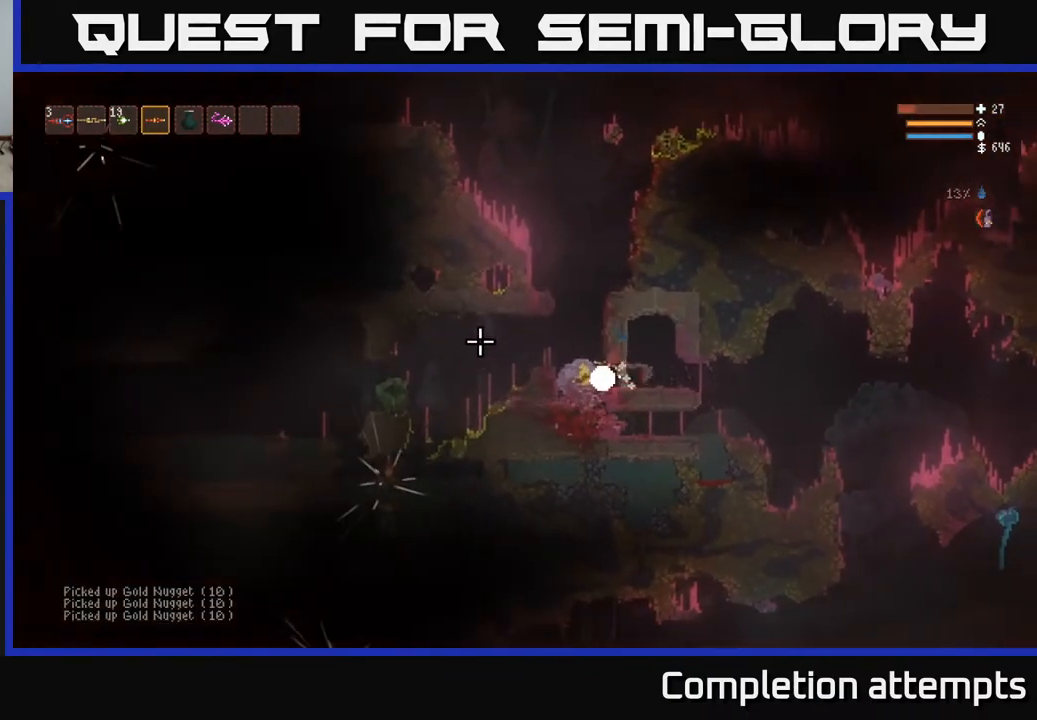
{"buttons": [], "left_stick": "center", "right_stick": "up-left", "events": [[200, "L2", "down"], [283, "right_stick", "up-left"], [350, "left_stick", "center"], [483, "L2", "up"]]}
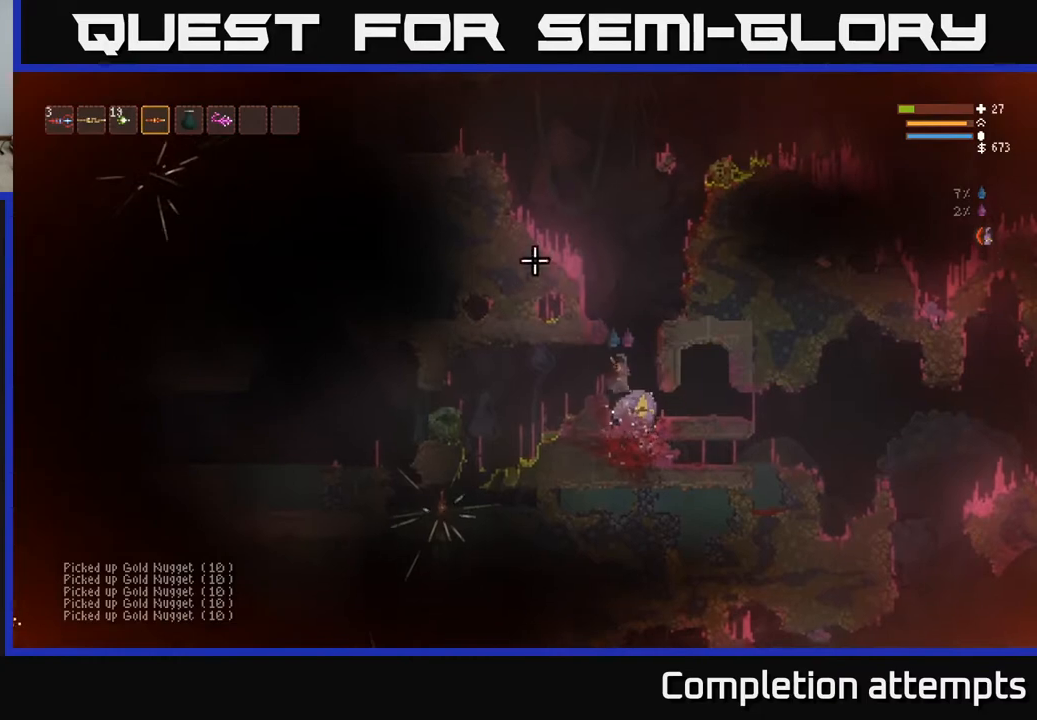
{"buttons": [], "left_stick": "center", "right_stick": "up-left", "events": [[133, "L2", "down"], [250, "L2", "up"]]}
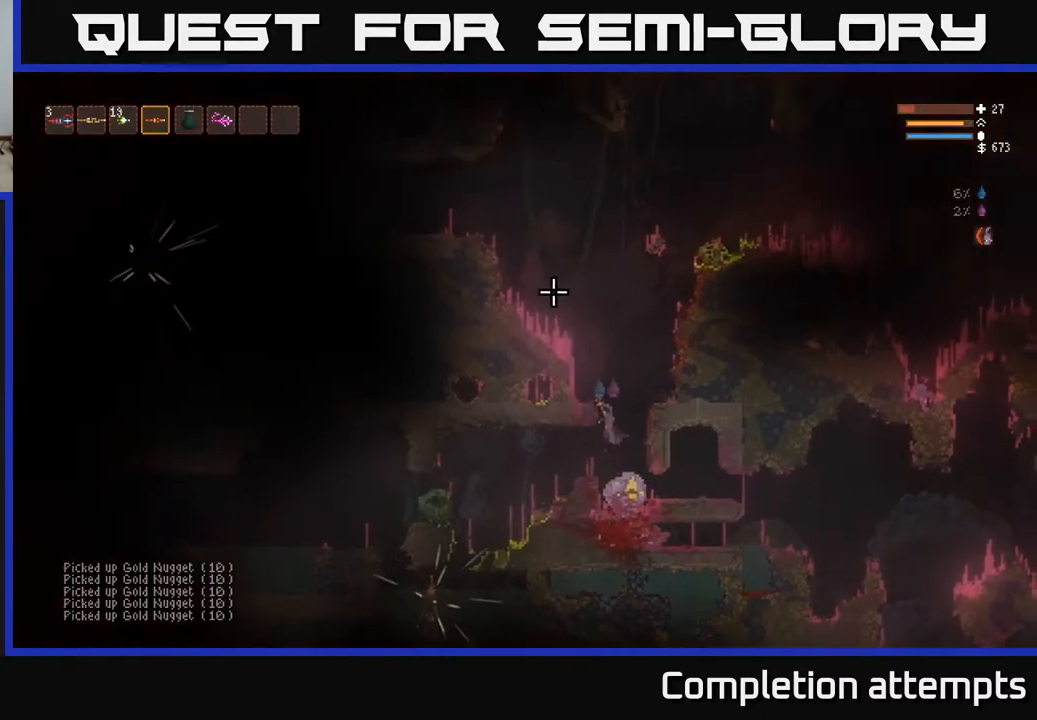
{"buttons": ["L2"], "left_stick": "left", "right_stick": "left", "events": [[183, "right_stick", "left"], [217, "left_stick", "left"], [450, "L2", "down"]]}
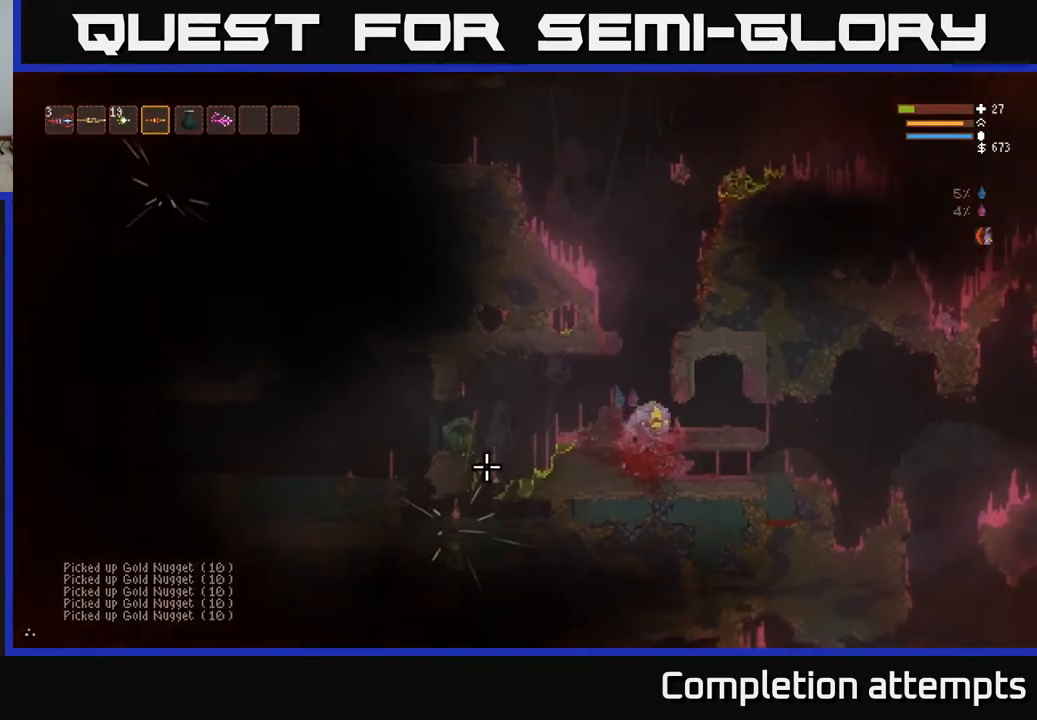
{"buttons": ["L2"], "left_stick": "left", "right_stick": "left", "events": [[83, "L2", "up"], [317, "L2", "down"]]}
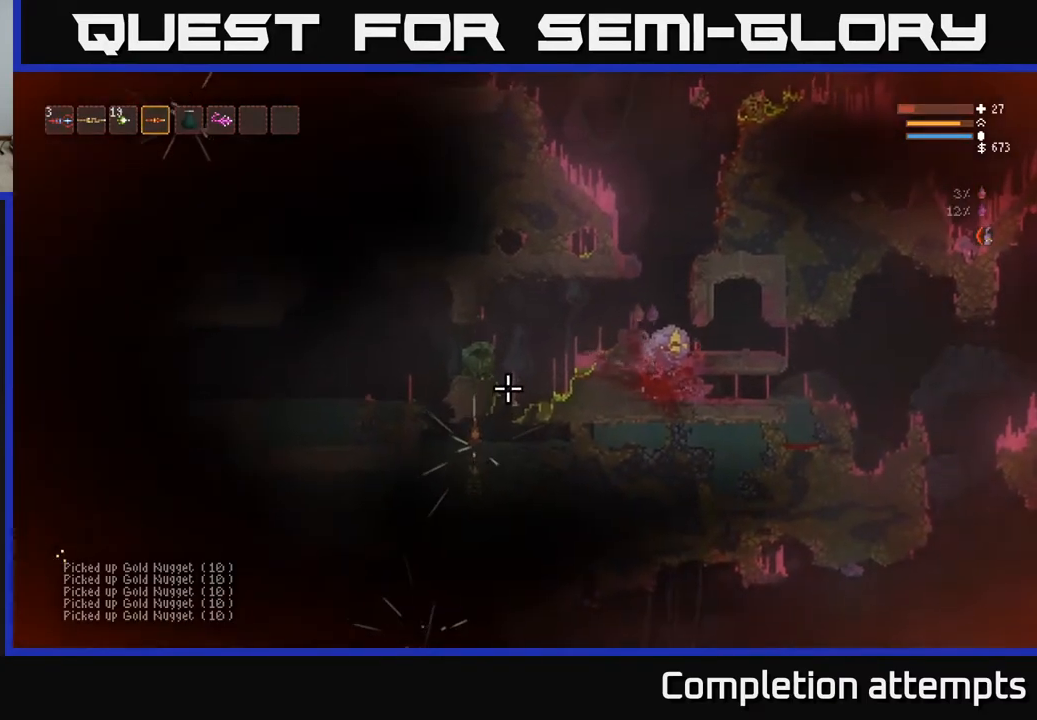
{"buttons": [], "left_stick": "left", "right_stick": "left", "events": [[100, "left_stick", "right"], [233, "left_stick", "center"], [250, "L2", "up"], [283, "left_stick", "left"]]}
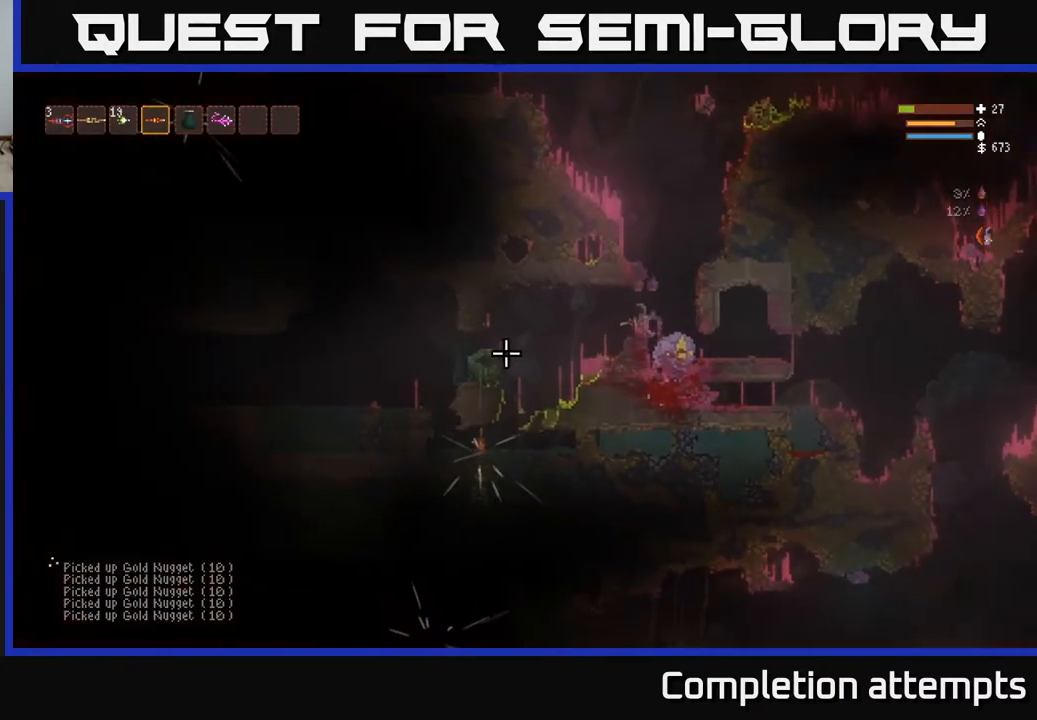
{"buttons": [], "left_stick": "left", "right_stick": "left", "events": [[183, "L2", "down"], [333, "L2", "up"]]}
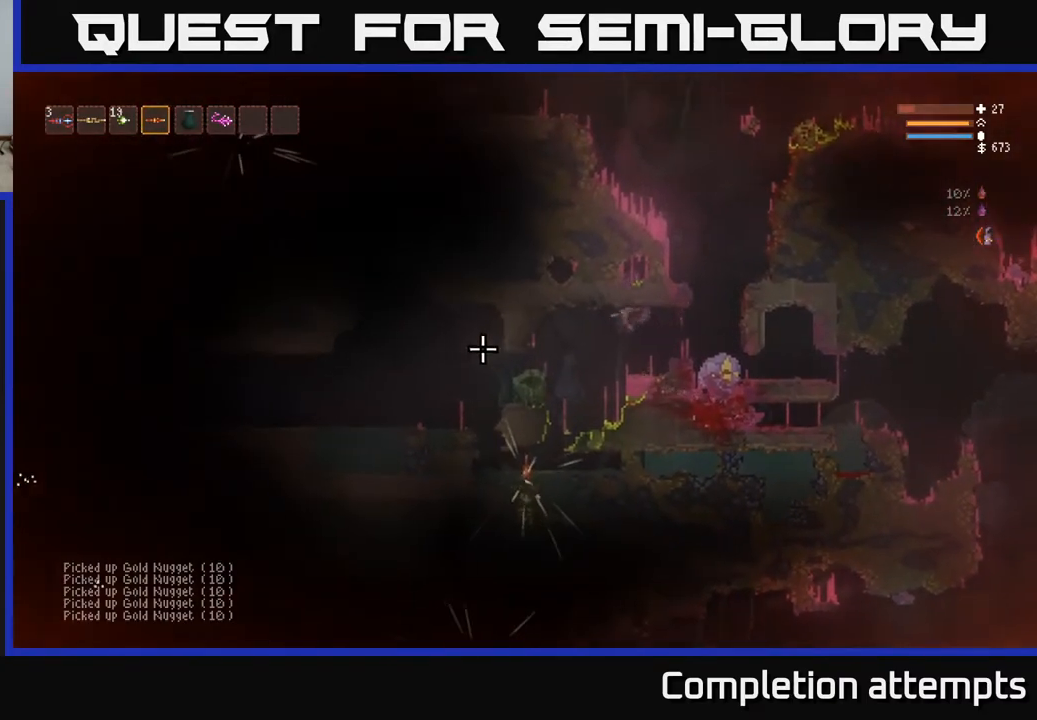
{"buttons": [], "left_stick": "left", "right_stick": "left", "events": []}